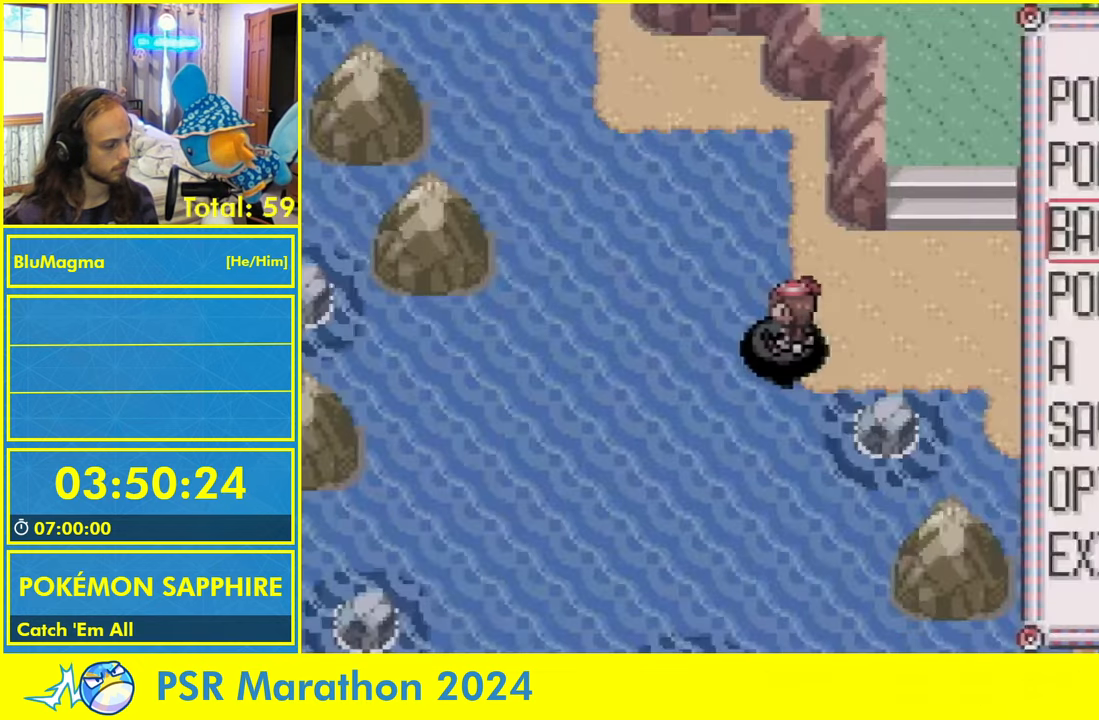
Gameplay with a controller (Nintendo layout); each line is a JSON object with the inputs held at the frame after it (dt_ms = milliseconds from this image to that frame). "events" lists button and stick changes between this image and that frame as [ms after this image, input, new state], when the widget could be followed in between. Not read: L1 L2 L3 R1 R3 SELECT START X Y.
{"dt_ms": 500, "buttons": ["DPAD_DOWN", "DPAD_LEFT"]}
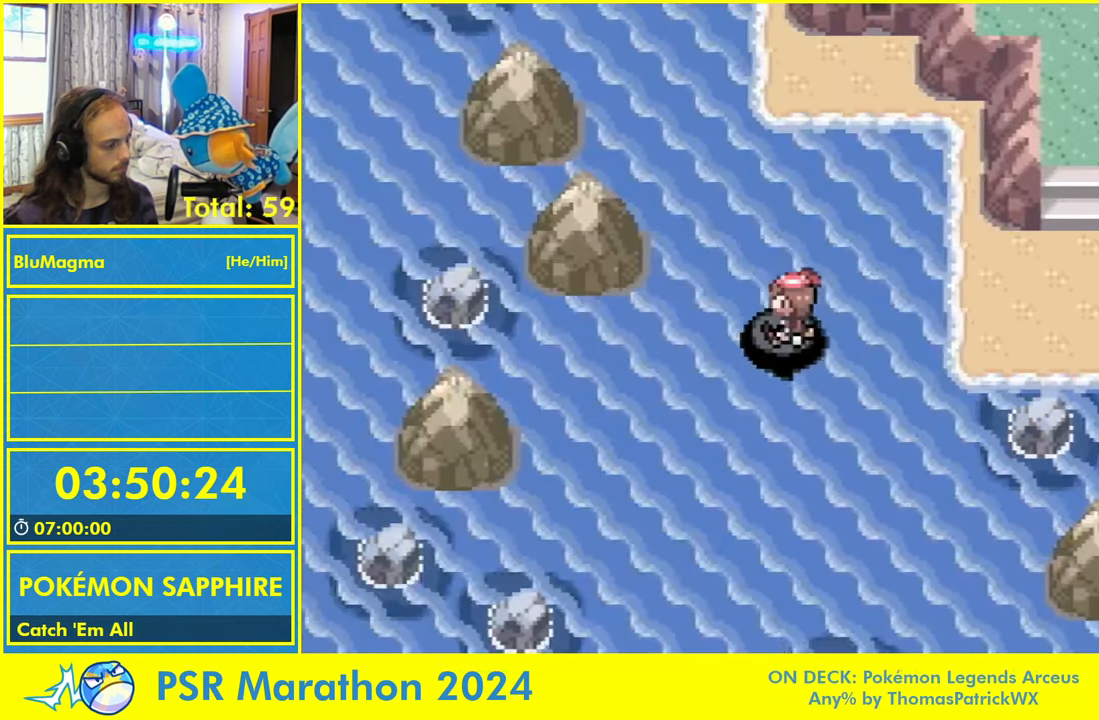
{"dt_ms": 500, "buttons": ["DPAD_DOWN"], "events": [[17, "DPAD_LEFT", "up"]]}
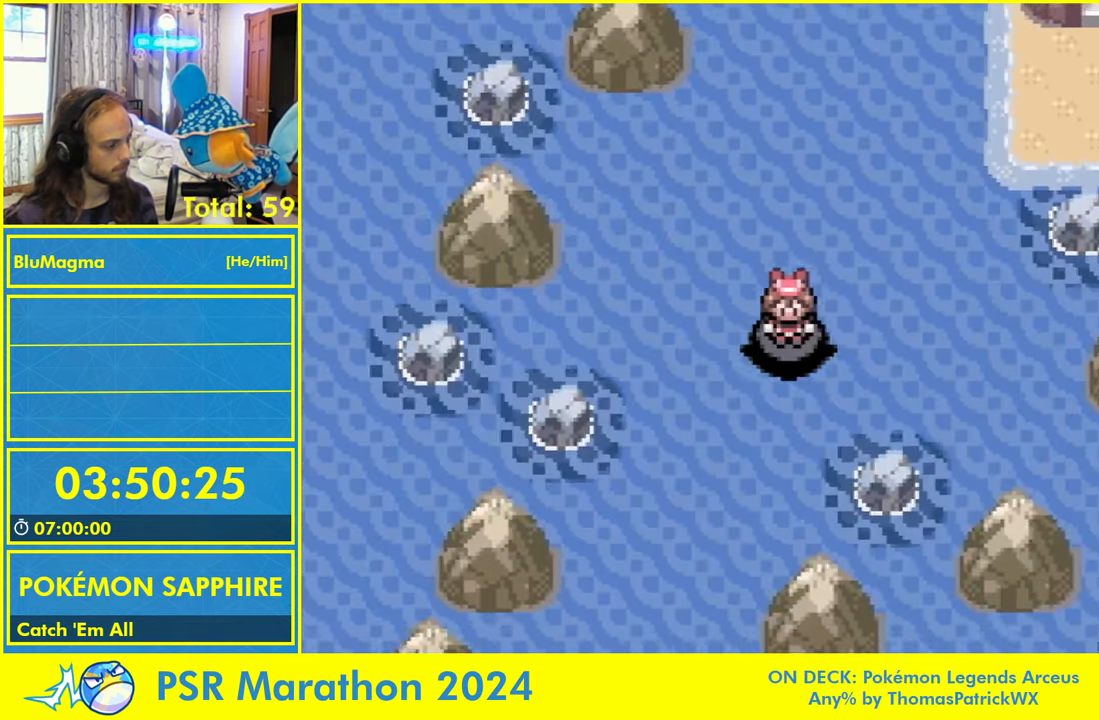
{"dt_ms": 500, "buttons": ["DPAD_DOWN"], "events": [[400, "DPAD_DOWN", "up"], [400, "DPAD_LEFT", "down"], [500, "DPAD_DOWN", "down"], [500, "DPAD_LEFT", "up"]]}
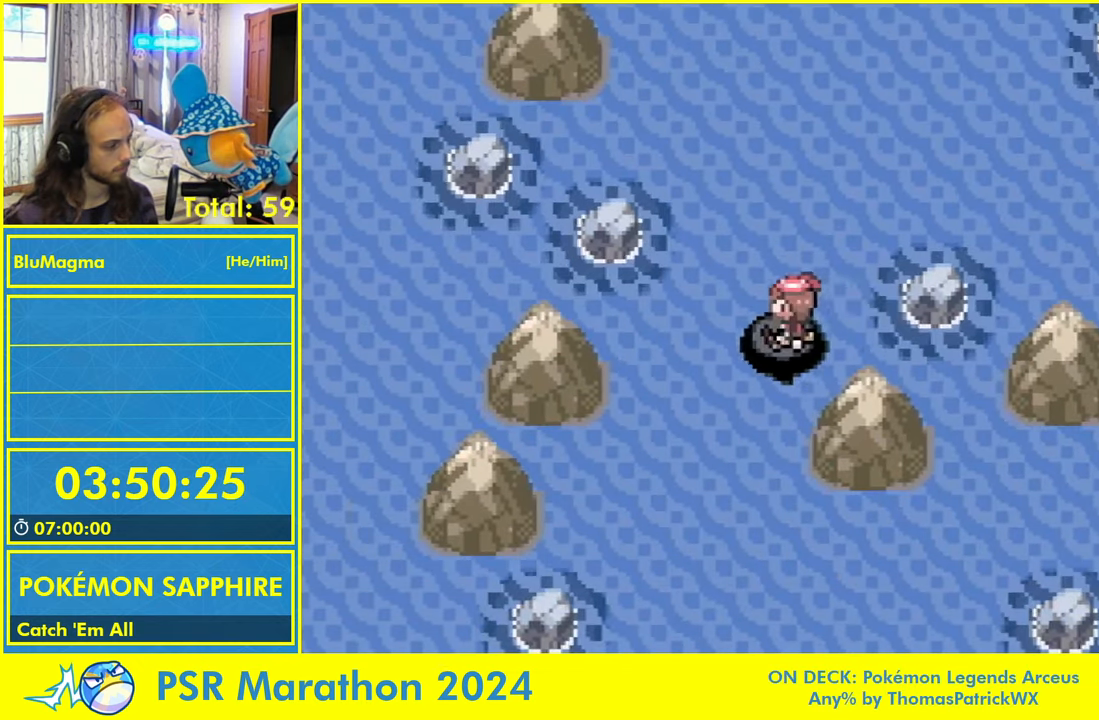
{"dt_ms": 500, "buttons": ["DPAD_DOWN"], "events": []}
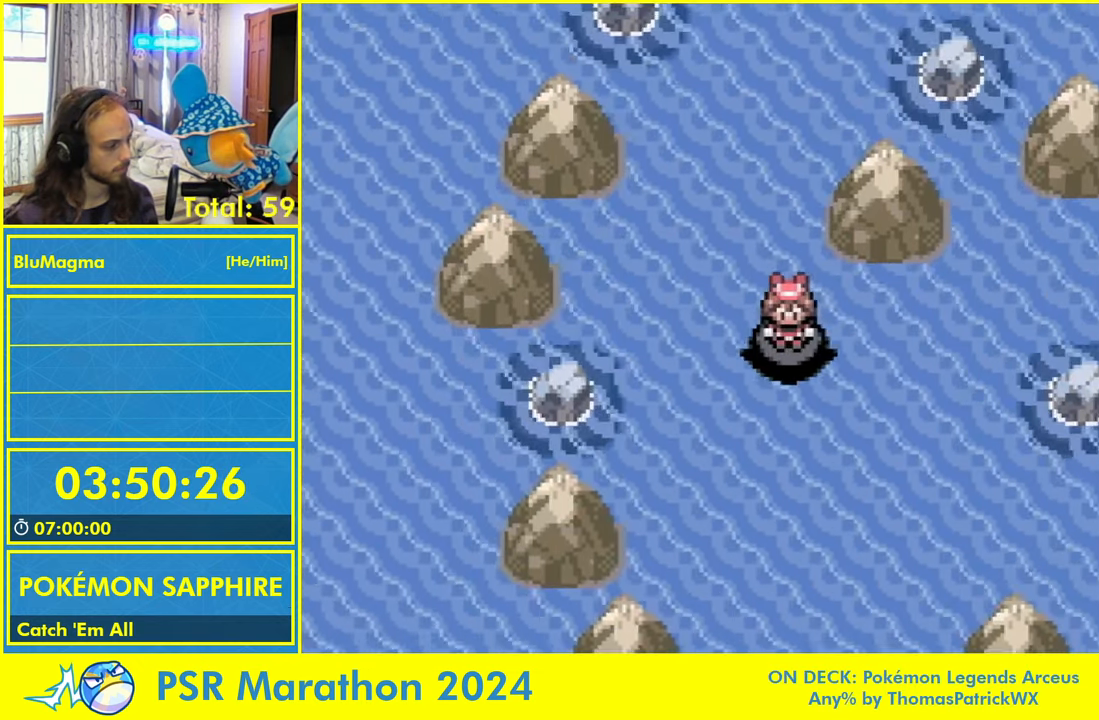
{"dt_ms": 500, "buttons": ["B", "DPAD_RIGHT"], "events": [[34, "B", "down"], [283, "DPAD_RIGHT", "down"], [333, "DPAD_DOWN", "up"]]}
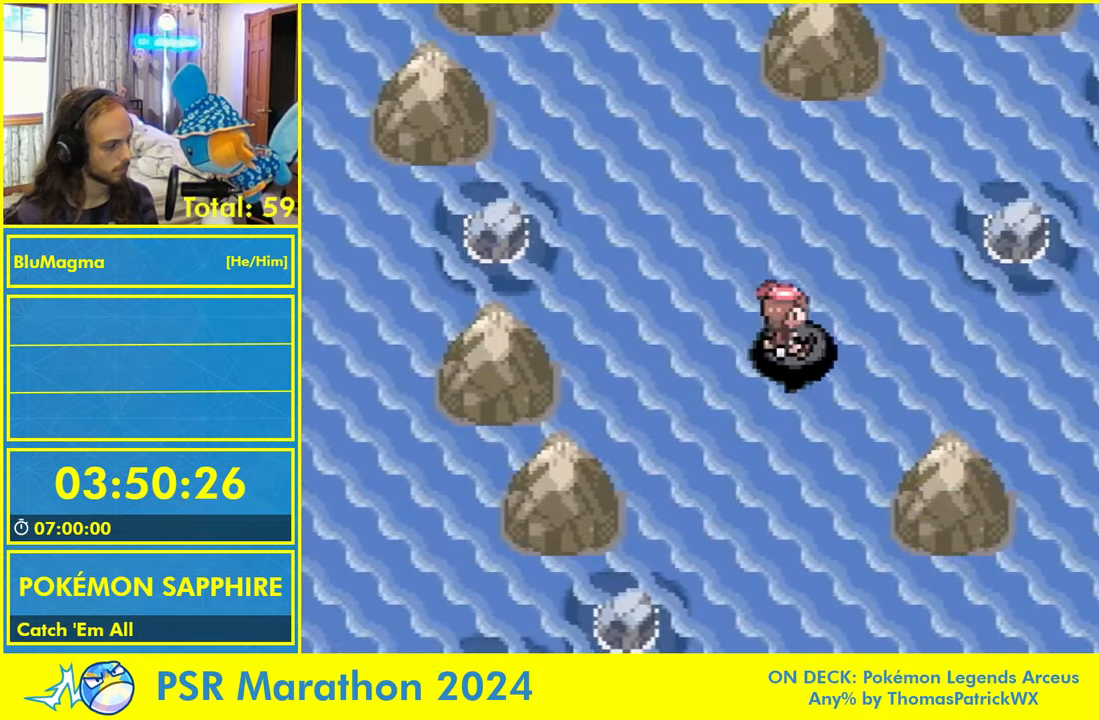
{"dt_ms": 500, "buttons": ["B", "DPAD_RIGHT"], "events": []}
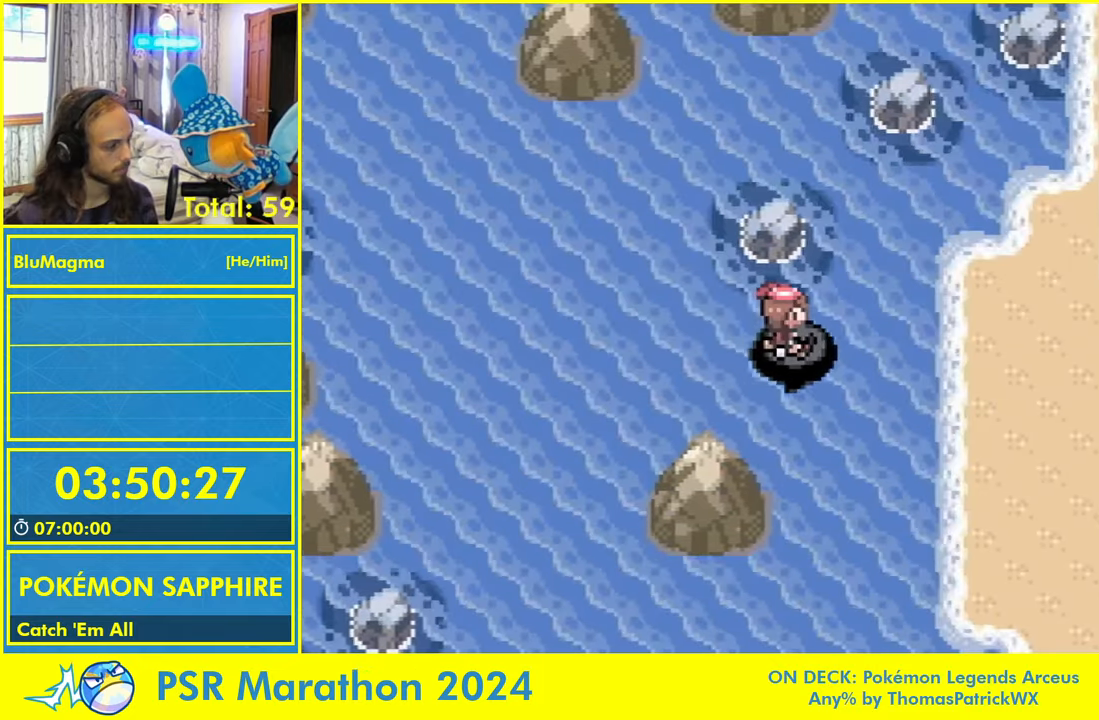
{"dt_ms": 500, "buttons": ["B", "DPAD_RIGHT"], "events": []}
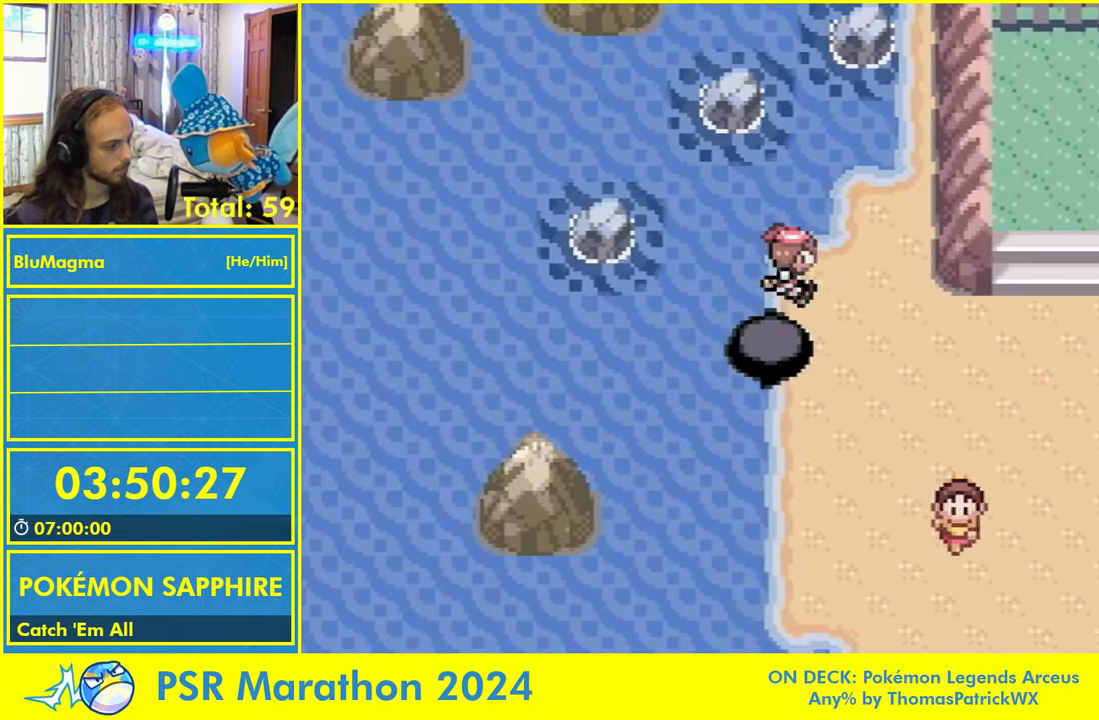
{"dt_ms": 500, "buttons": ["DPAD_RIGHT"]}
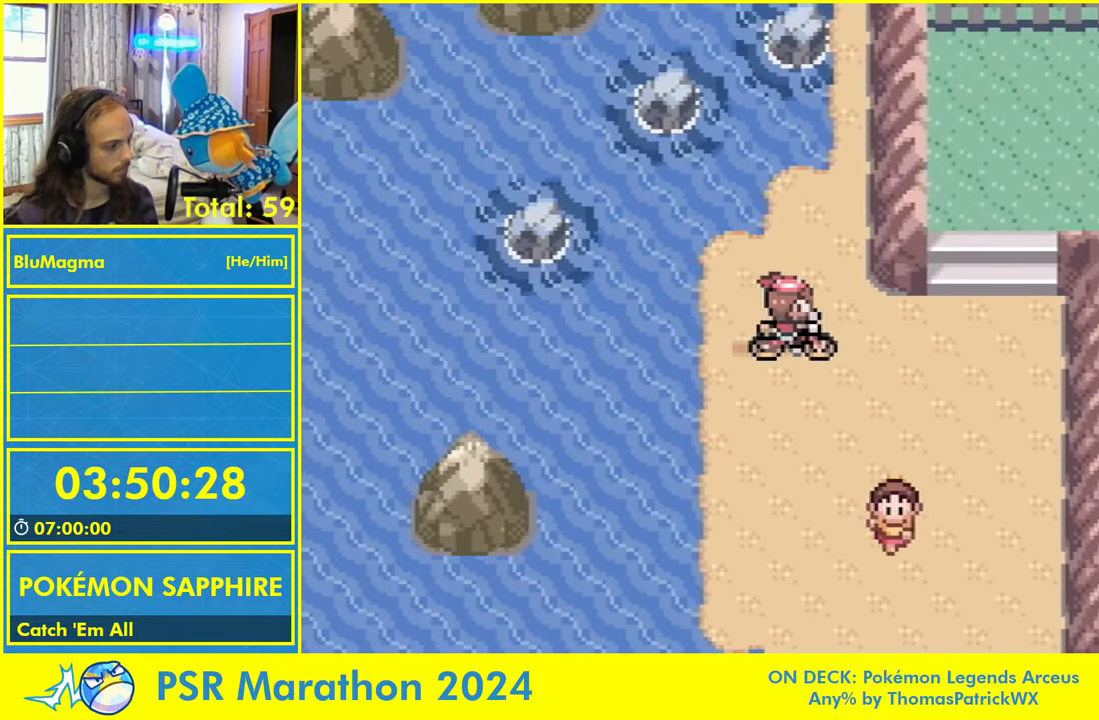
{"dt_ms": 500, "buttons": ["DPAD_UP"], "events": [[416, "DPAD_UP", "down"], [433, "DPAD_RIGHT", "up"]]}
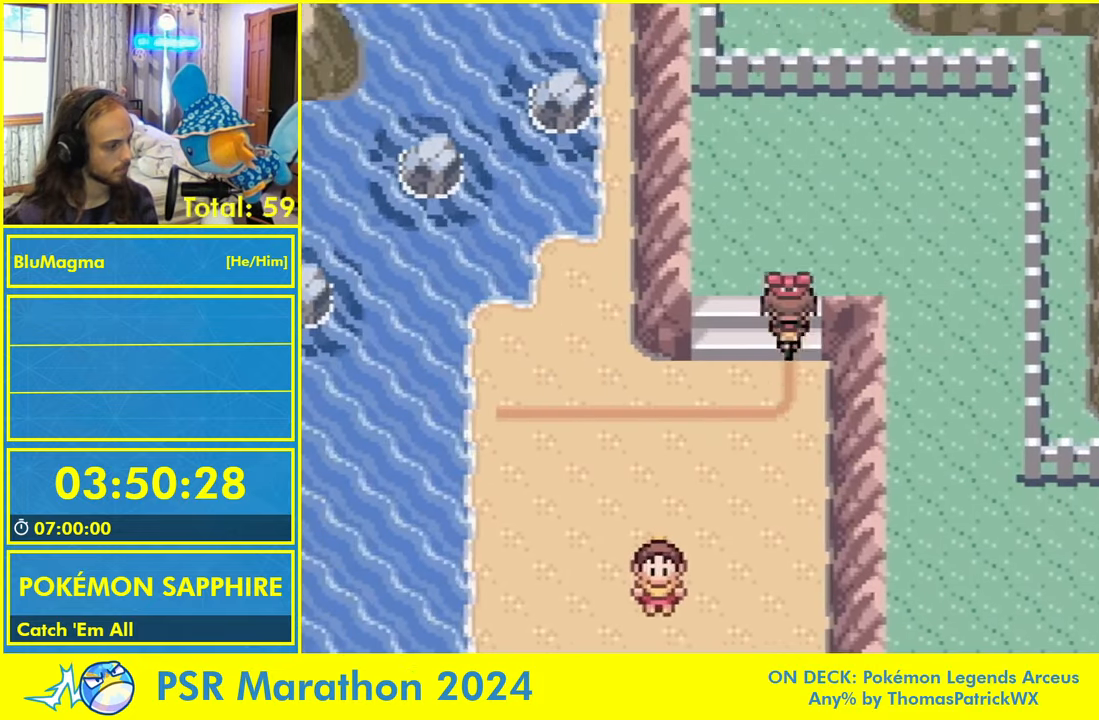
{"dt_ms": 500, "buttons": ["DPAD_DOWN"], "events": [[16, "DPAD_RIGHT", "down"], [33, "DPAD_UP", "up"], [233, "DPAD_DOWN", "down"], [283, "DPAD_RIGHT", "up"]]}
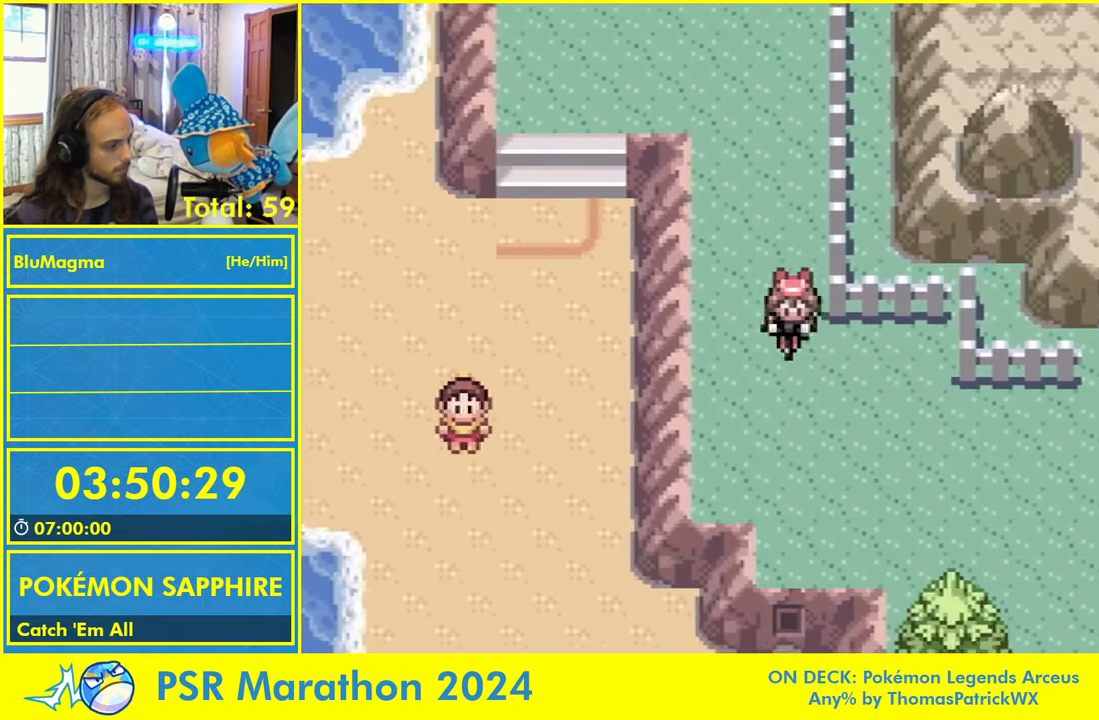
{"dt_ms": 500, "buttons": ["DPAD_UP"], "events": [[66, "DPAD_RIGHT", "down"], [83, "DPAD_DOWN", "up"], [450, "DPAD_UP", "down"], [466, "DPAD_RIGHT", "up"]]}
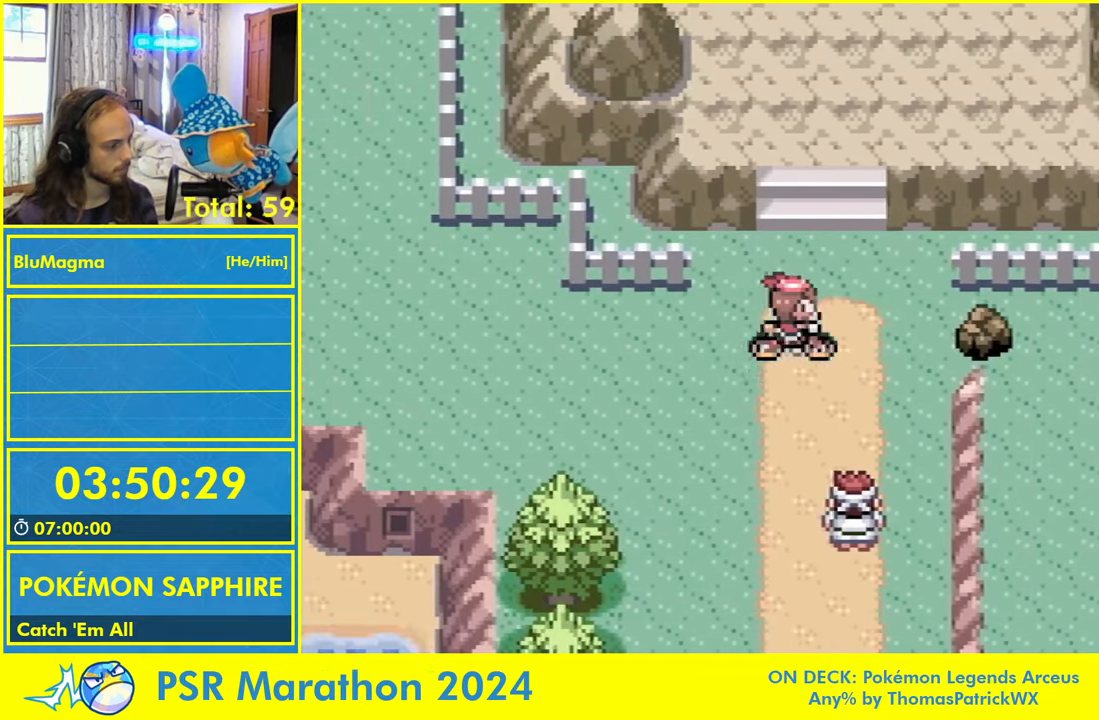
{"dt_ms": 500, "buttons": ["DPAD_UP"], "events": [[316, "DPAD_LEFT", "down"], [316, "DPAD_UP", "up"], [383, "DPAD_UP", "down"], [416, "DPAD_LEFT", "up"]]}
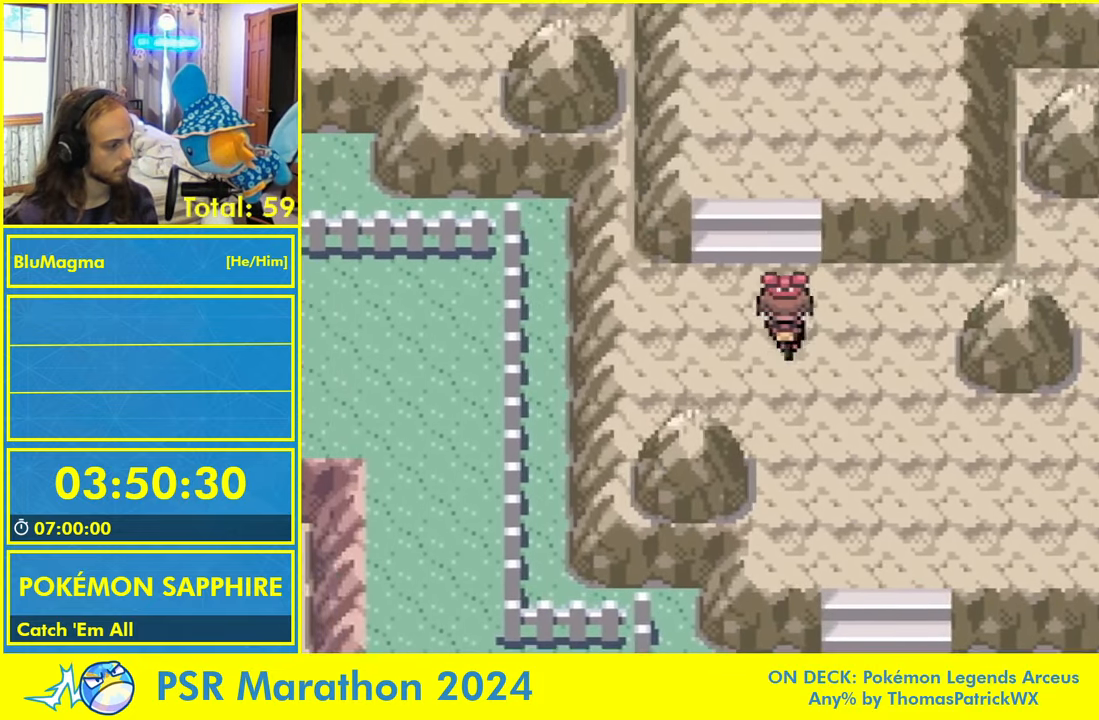
{"dt_ms": 500, "buttons": ["DPAD_UP"]}
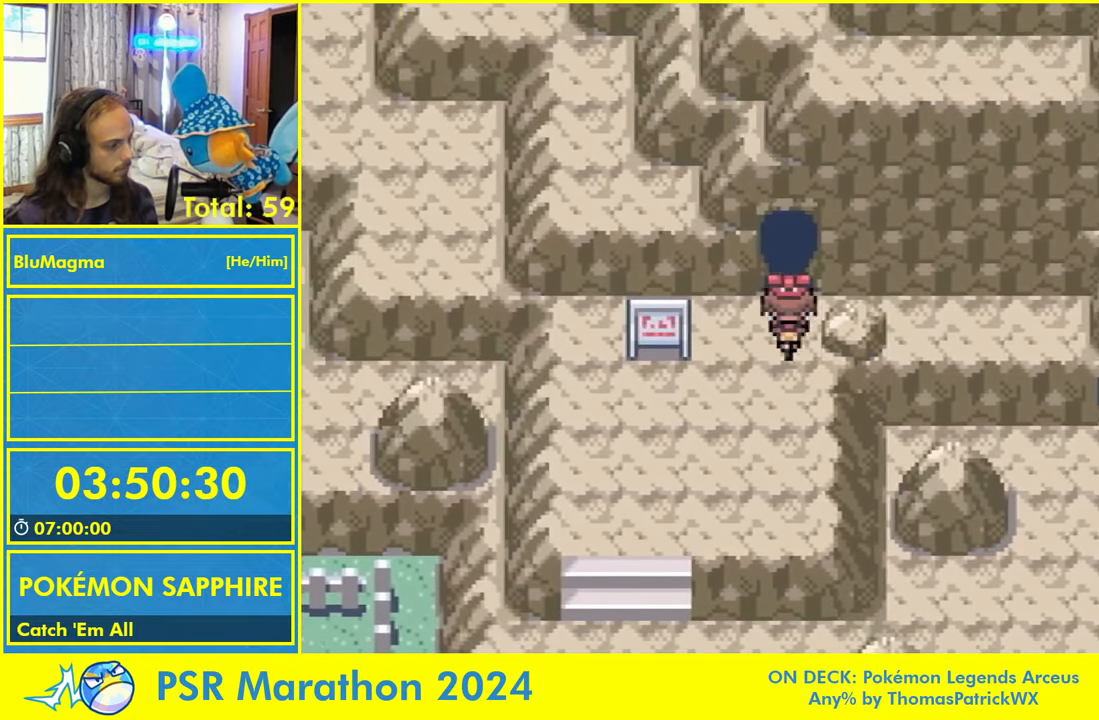
{"dt_ms": 500, "buttons": ["DPAD_UP"], "events": []}
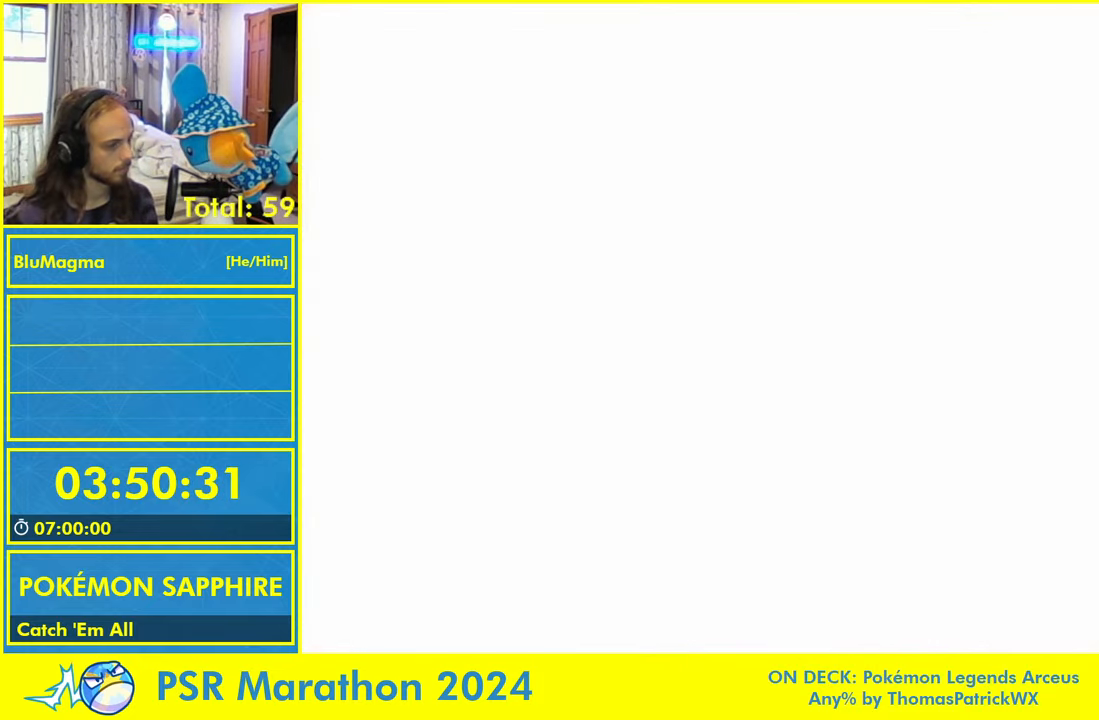
{"dt_ms": 500, "buttons": ["DPAD_UP"], "events": []}
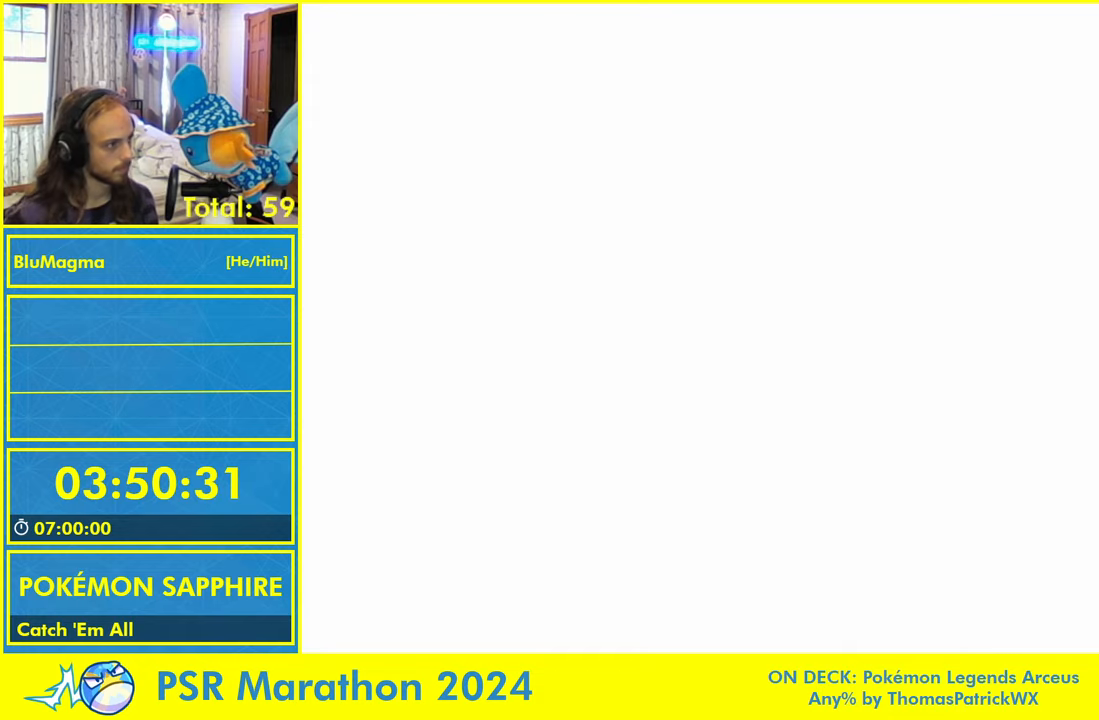
{"dt_ms": 1000, "buttons": ["DPAD_UP"]}
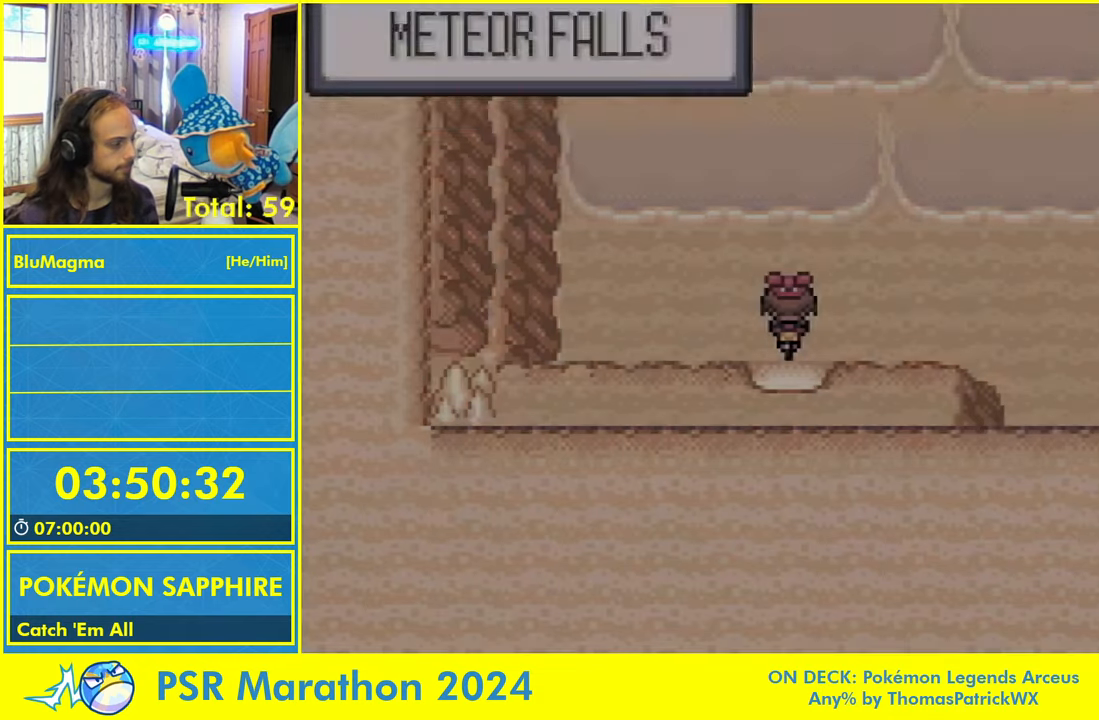
{"dt_ms": 500, "buttons": ["DPAD_RIGHT"], "events": [[317, "DPAD_RIGHT", "down"], [317, "DPAD_UP", "up"]]}
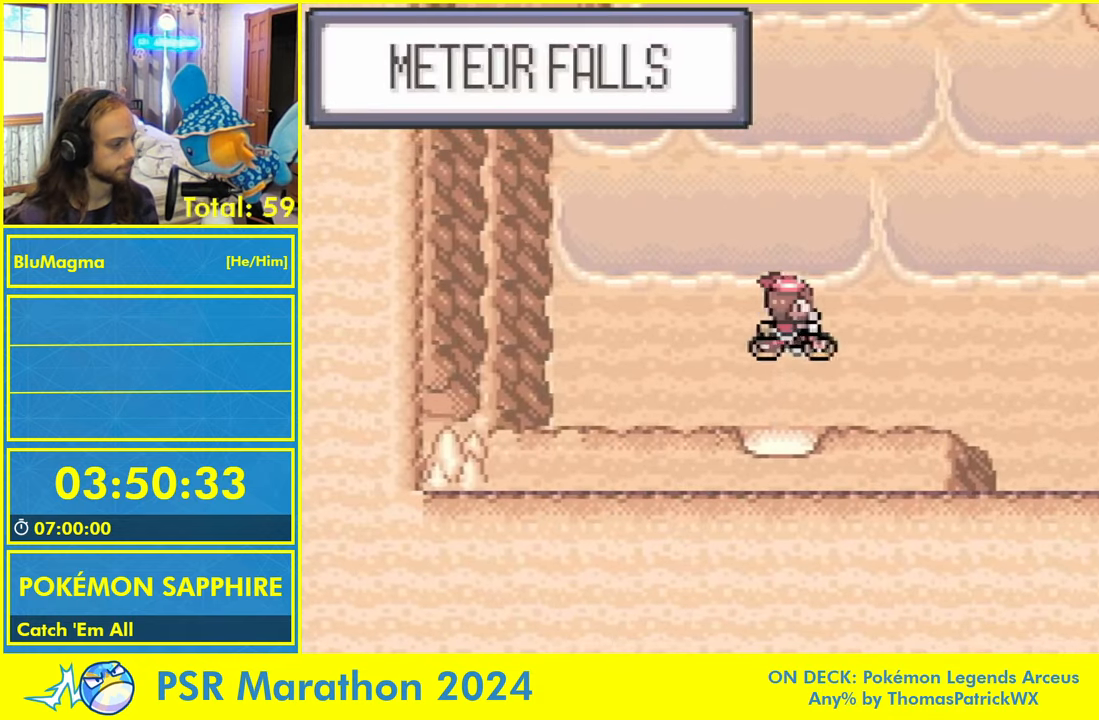
{"dt_ms": 500, "buttons": ["DPAD_UP"], "events": [[483, "DPAD_UP", "down"], [500, "DPAD_RIGHT", "up"]]}
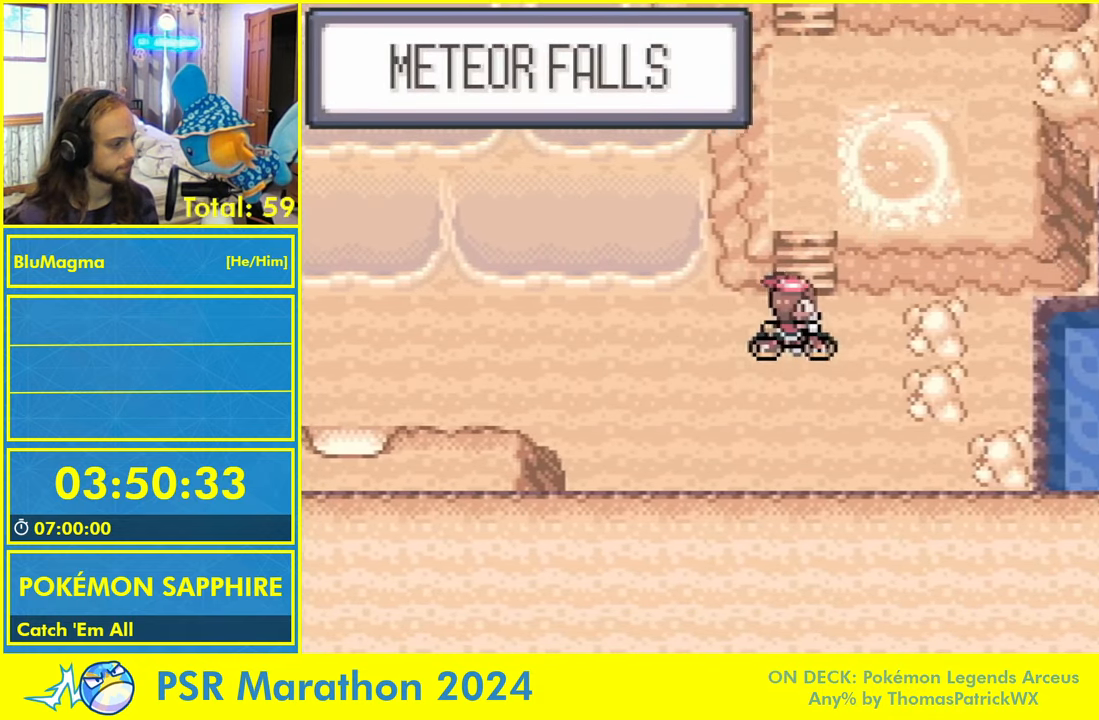
{"dt_ms": 1000, "buttons": ["DPAD_LEFT"]}